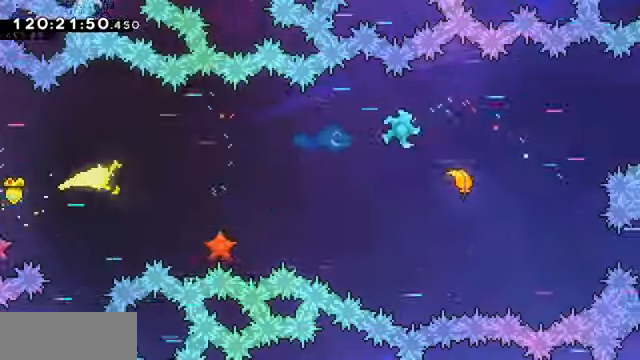
Gameplay with keyboard; each line is a JSON object with the keys held at the frame after it. "events" lists presses ("down") and releases ("up") of "dash", "demo", "down", "dump", "grab", "jump", "left", "pause", "right" and "up" between this image and that frame as [ms after this image, input, new state], when the widget could be followed in between. No other keys are recorded. Mouse input is not recorded. Key names are as the overlay labels them; some are game actions (e.g. jump) rather than physical keys.
{"keys": ["right"], "events": [[133, "down", "down"], [267, "down", "up"]]}
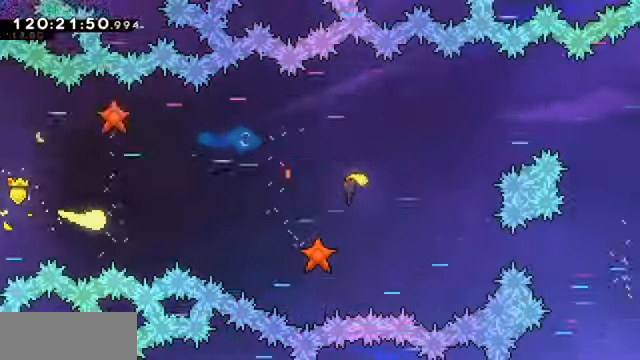
{"keys": ["right"], "events": [[367, "up", "down"], [500, "up", "up"]]}
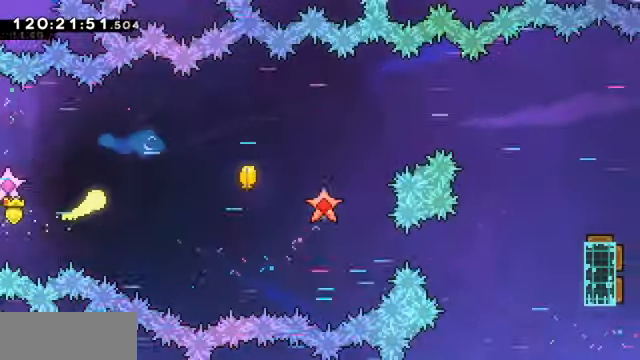
{"keys": ["right", "up"], "events": [[467, "up", "down"]]}
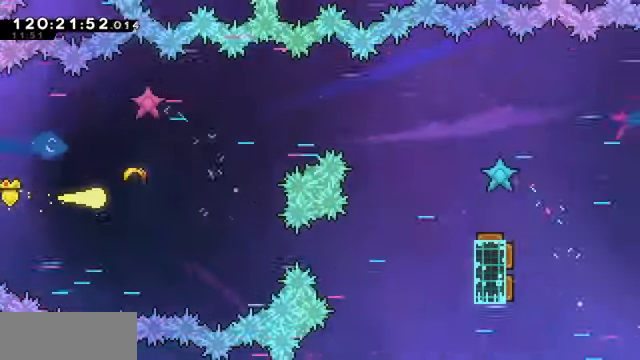
{"keys": ["right"], "events": [[133, "up", "up"], [300, "up", "down"], [433, "up", "up"]]}
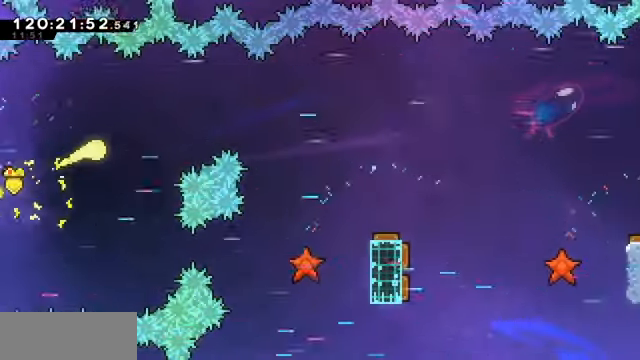
{"keys": ["right"], "events": [[67, "up", "down"], [133, "up", "up"], [300, "up", "down"], [367, "up", "up"]]}
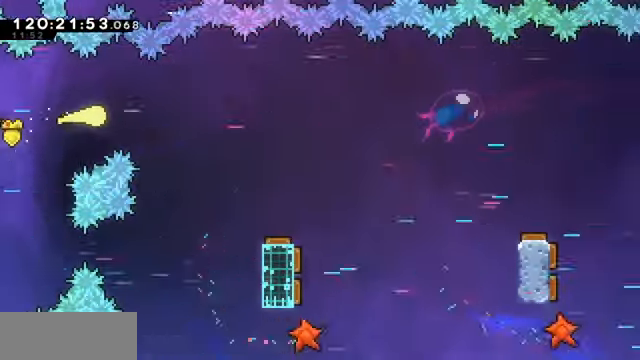
{"keys": ["right"], "events": []}
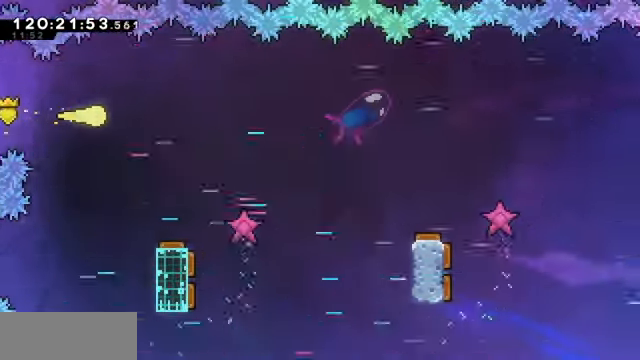
{"keys": ["right"], "events": [[200, "dash", "down"], [333, "dash", "up"]]}
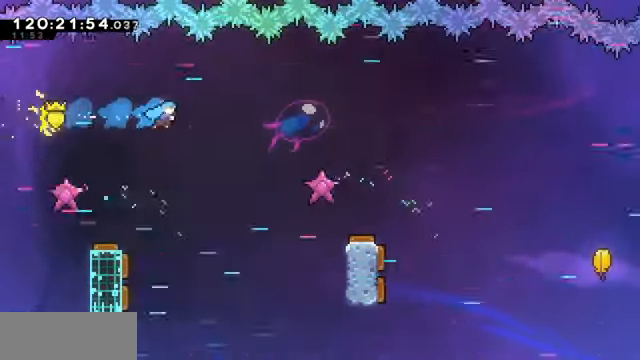
{"keys": ["left"], "events": [[200, "right", "up"], [400, "left", "down"]]}
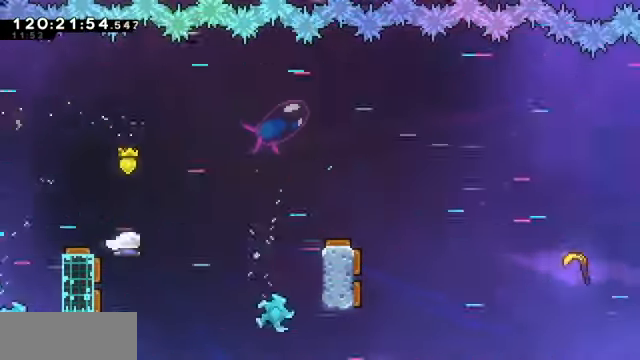
{"keys": ["right"], "events": [[67, "left", "up"], [67, "right", "down"]]}
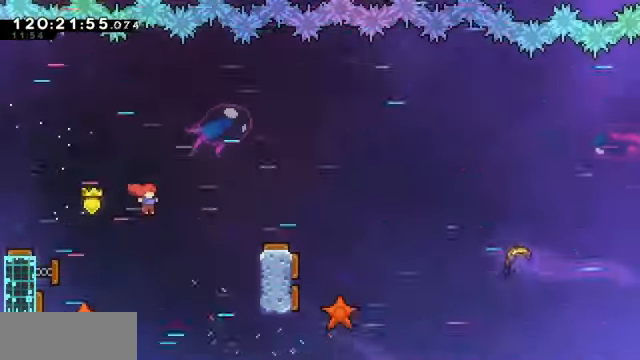
{"keys": ["grab", "right"], "events": [[233, "dash", "down"], [233, "grab", "down"], [500, "dash", "up"]]}
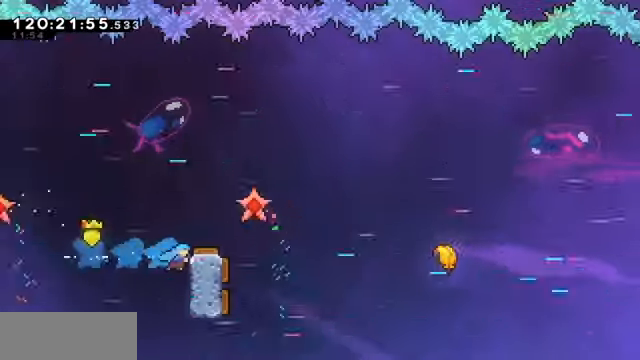
{"keys": ["grab", "right"], "events": []}
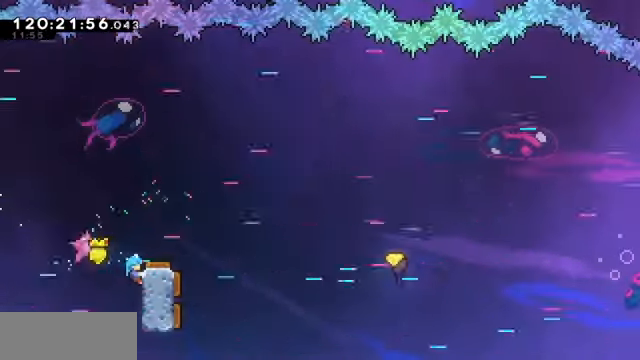
{"keys": ["grab", "right"], "events": []}
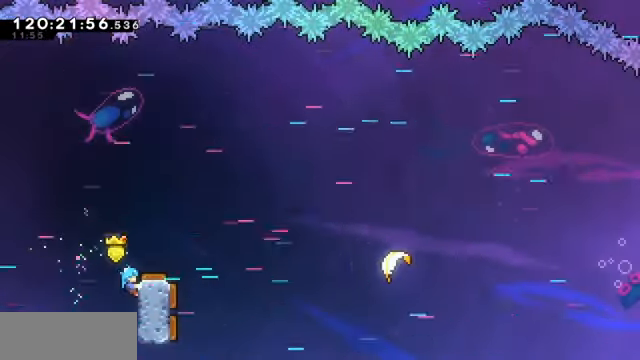
{"keys": ["grab", "right"], "events": [[100, "up", "down"], [466, "up", "up"]]}
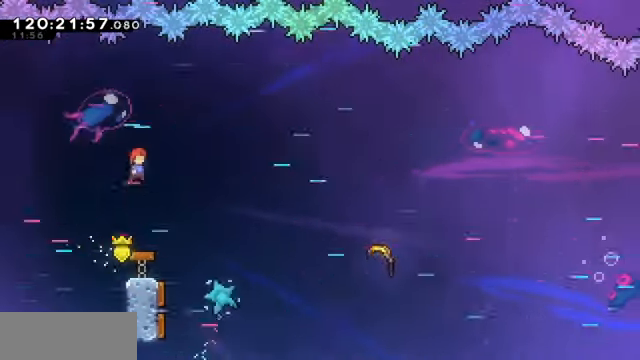
{"keys": ["right"], "events": [[200, "dash", "down"], [366, "dash", "up"], [433, "grab", "up"]]}
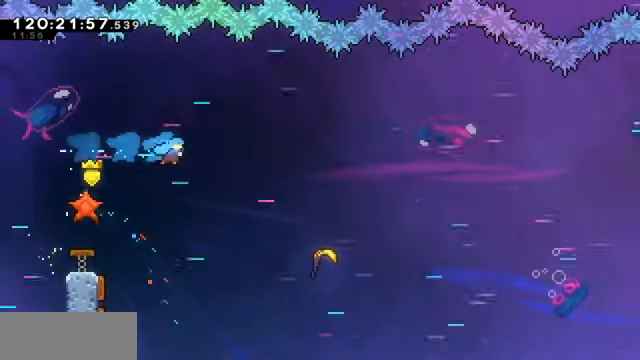
{"keys": ["right"], "events": [[33, "right", "up"], [266, "left", "down"], [466, "left", "up"], [466, "right", "down"]]}
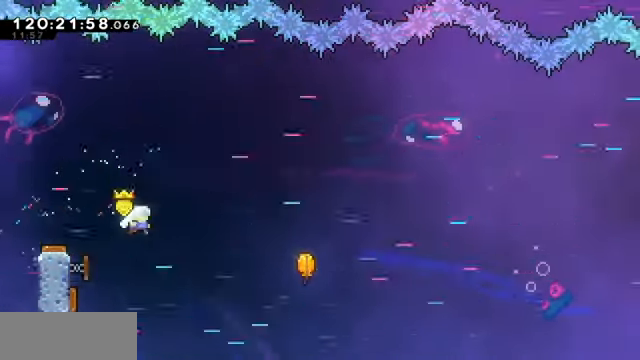
{"keys": ["right"], "events": []}
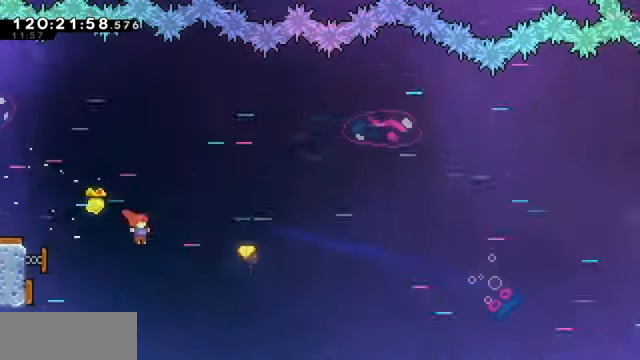
{"keys": ["right", "up"], "events": [[100, "dash", "down"], [266, "dash", "up"], [400, "up", "down"]]}
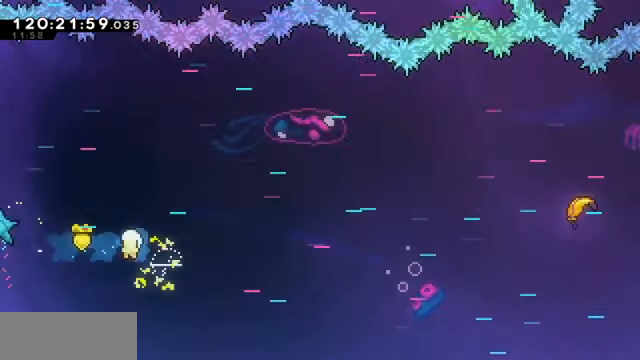
{"keys": ["right"], "events": [[300, "up", "up"]]}
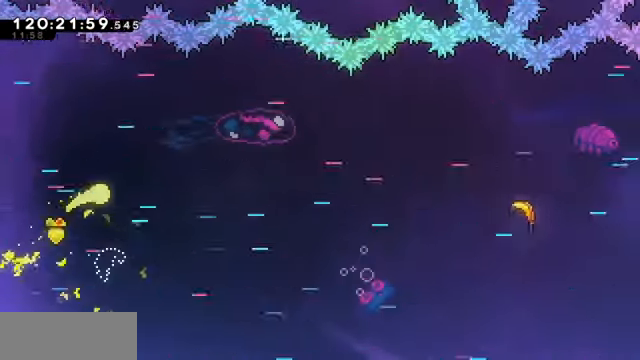
{"keys": ["right"], "events": []}
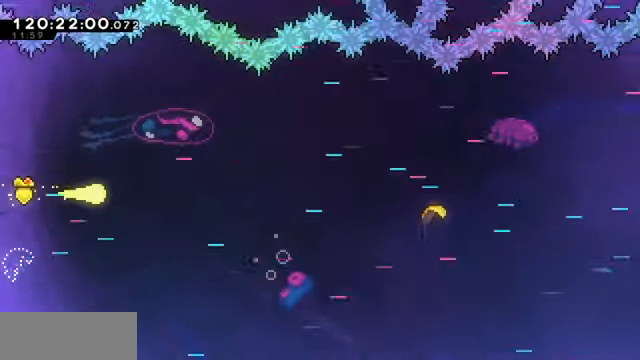
{"keys": ["right"], "events": []}
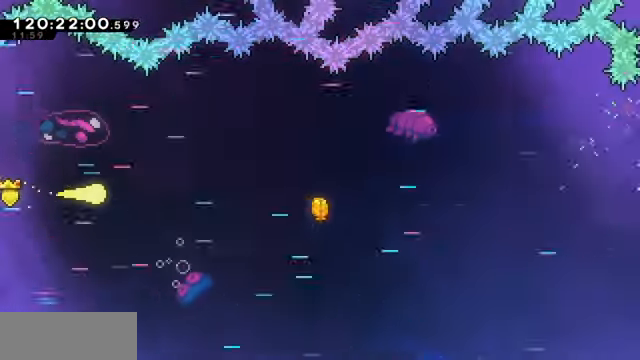
{"keys": ["right"], "events": [[133, "down", "down"], [167, "down", "up"]]}
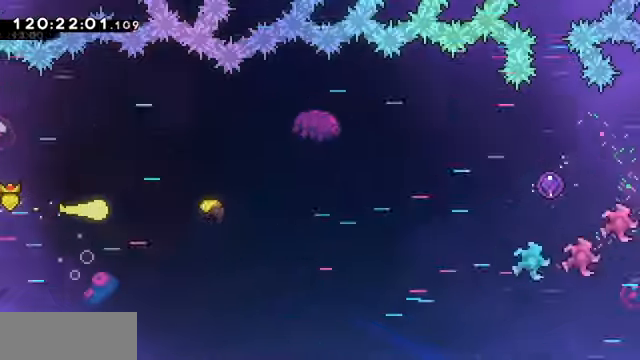
{"keys": ["down", "right"], "events": [[234, "dash", "down"], [367, "dash", "up"], [467, "down", "down"]]}
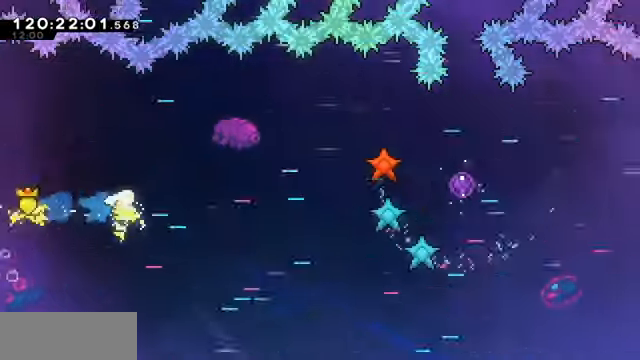
{"keys": ["right"], "events": [[400, "down", "up"]]}
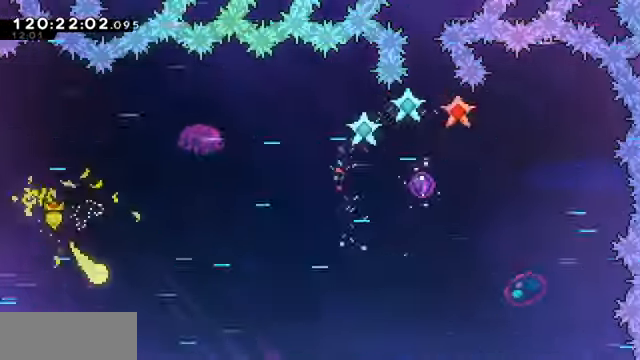
{"keys": ["right"], "events": [[167, "down", "down"], [267, "down", "up"], [367, "down", "down"], [500, "down", "up"]]}
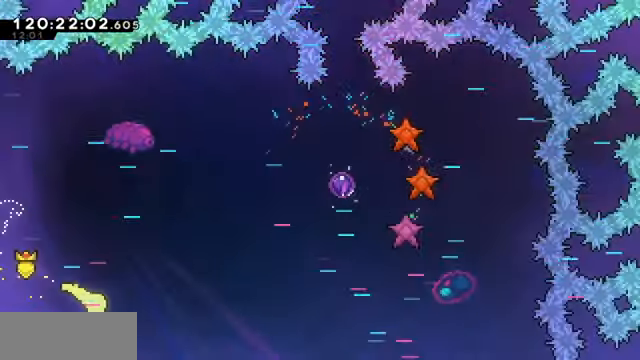
{"keys": ["right"], "events": [[100, "down", "down"], [167, "down", "up"]]}
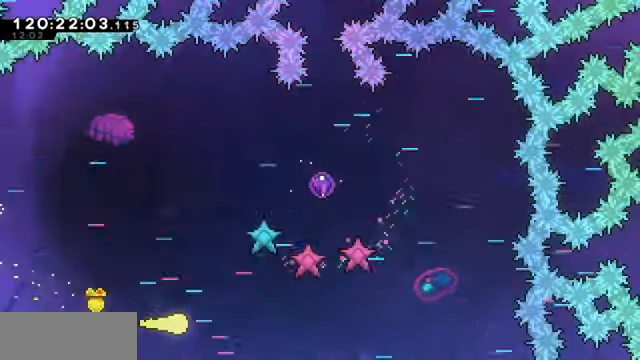
{"keys": ["right", "up"], "events": [[434, "up", "down"]]}
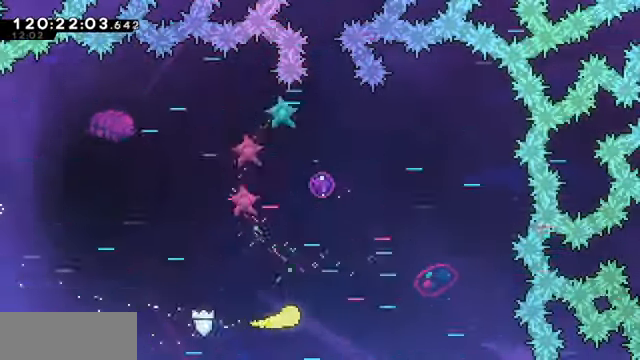
{"keys": ["up"], "events": [[300, "dash", "down"], [367, "right", "up"], [500, "dash", "up"]]}
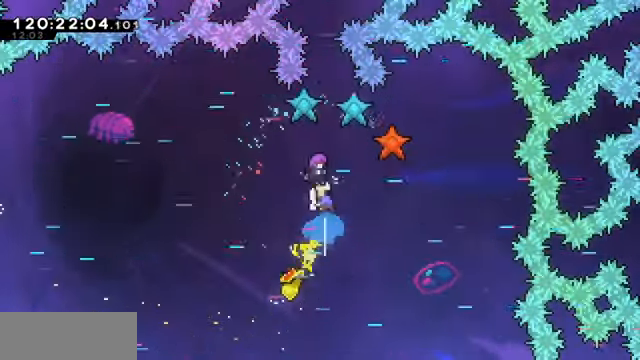
{"keys": [], "events": [[234, "up", "up"]]}